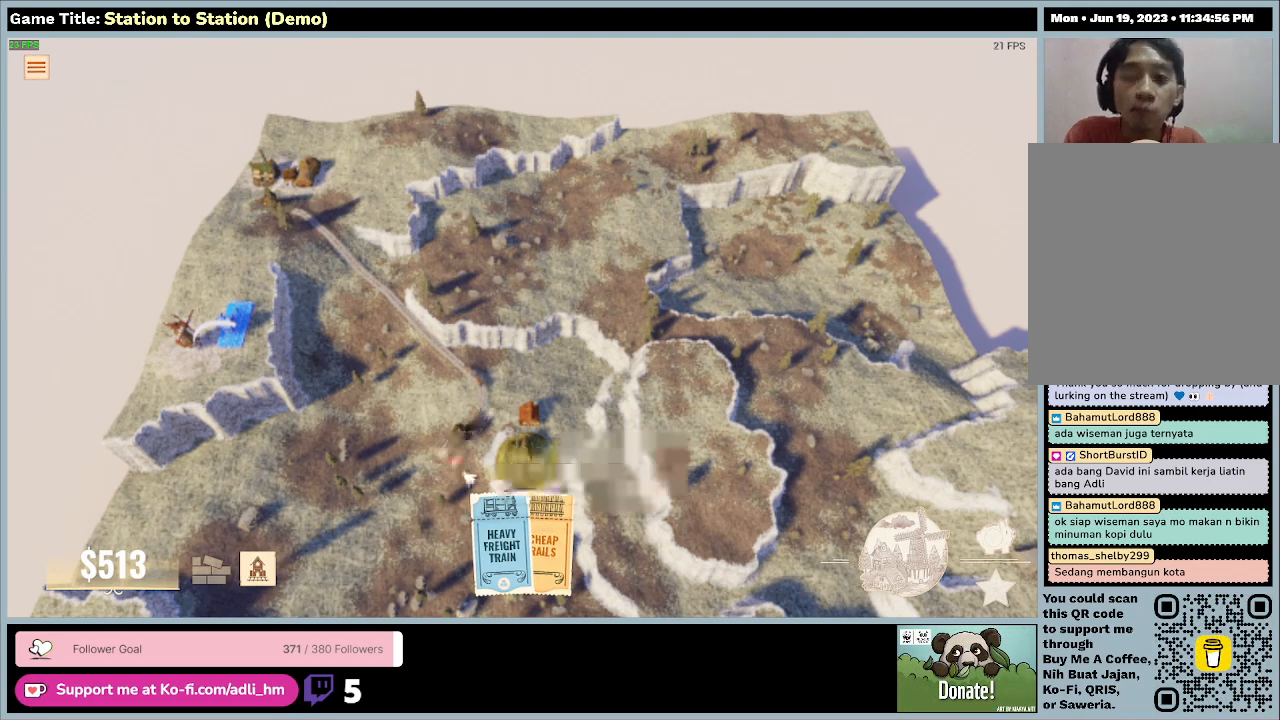
Gameplay with keyboard and mouse; each line is a JSON object with the keys and mouse buttons held at the frame after it. "events" lists presses ("down") and releases ("up") of "0", "1", "2", "3", "4", "5", "6", "7", "8", "9", "a", "alt", "b", "c", "caps_lock", "ctrl", "d", "down", "e", "escape", "f", "f1", "f2", "f3", "f4", "f5", "f6", "f7", "f8", "g", "h", "i", "j", "k", "l", "left", "m", "n", "o", "p", "q", "r", "return", "right", "s", "shift", "space", "t", "tab", "tilde", "u", "up", "v", "w", "x", "y", "z", "mouse_left", "mouse_wheel" and "mouse_right" between this image and that frame as [ms after this image, input, new state], when the widget could be followed in between. "mouse_left", "mouse_wheel", "mouse_right" = the "left", "wheel", "right" buttons of the "mouse" list. No other keys are recorded. "wheel" means that the mouse wheel is clicked or scrolled. Mouse movement is not recorded.
{"keys": ["a"], "mouse": [], "events": [[100, "a", "down"]]}
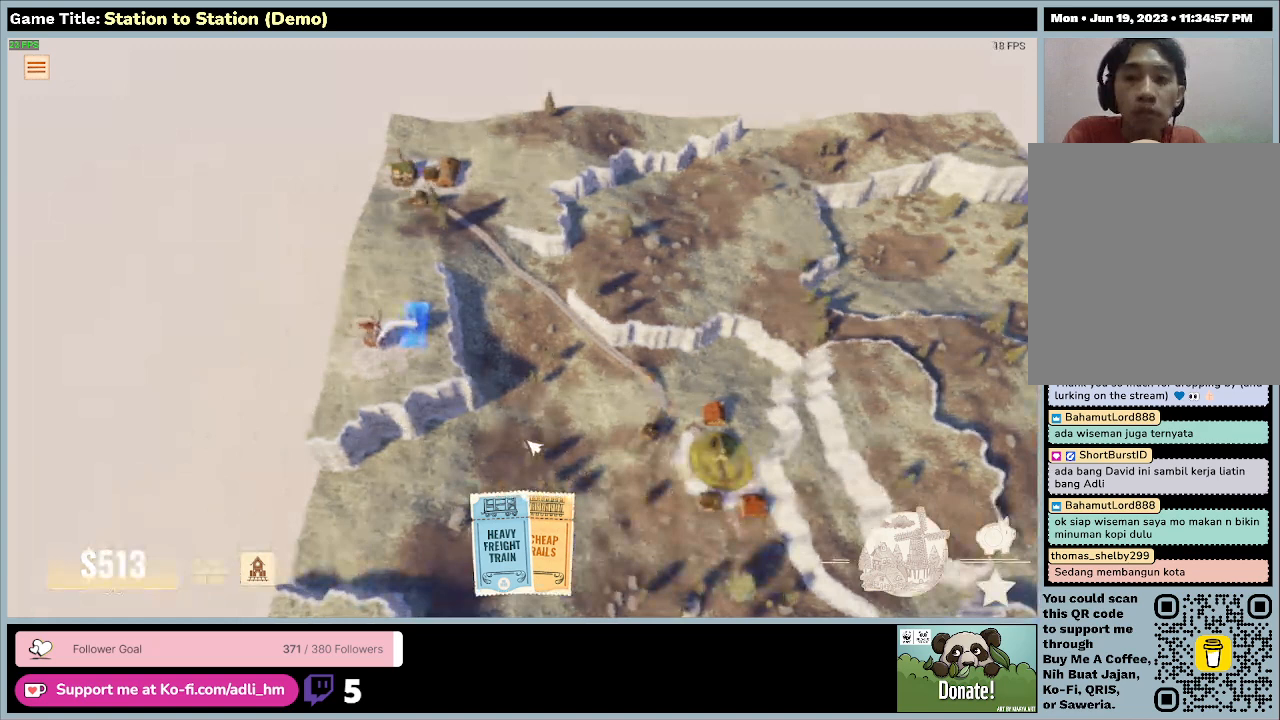
{"keys": [], "mouse": [], "events": [[233, "a", "up"]]}
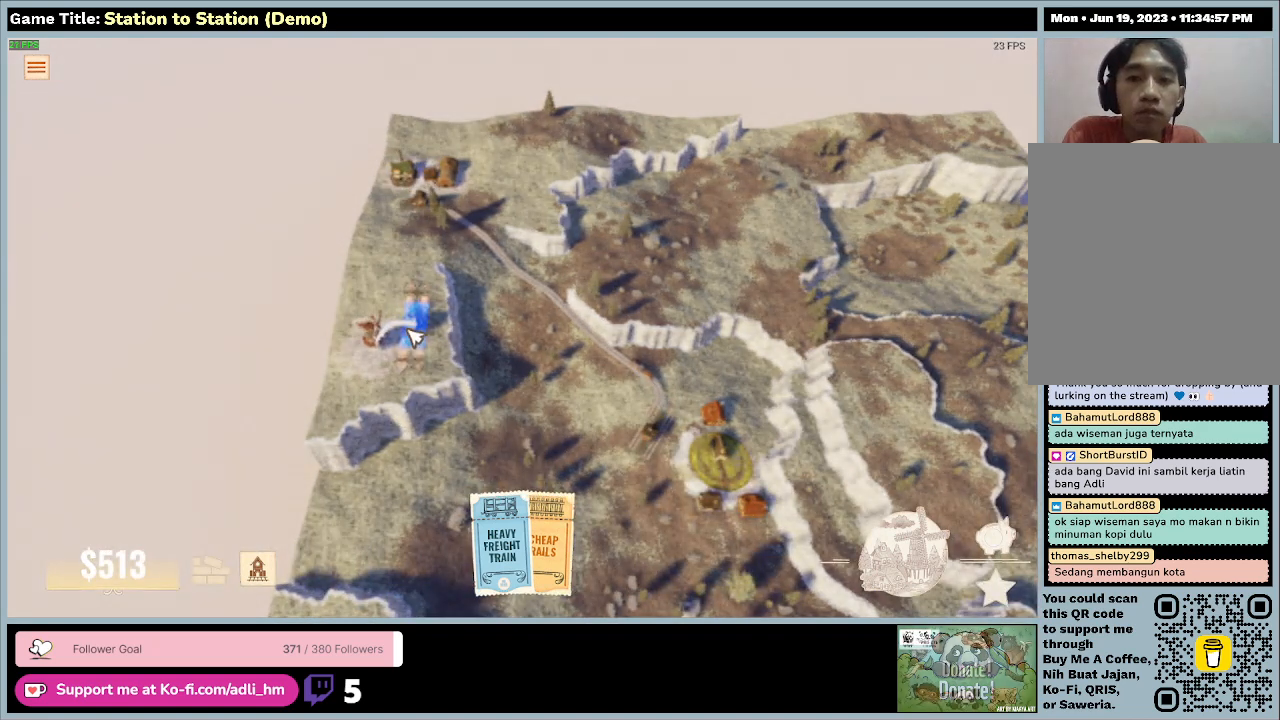
{"keys": [], "mouse": [], "events": []}
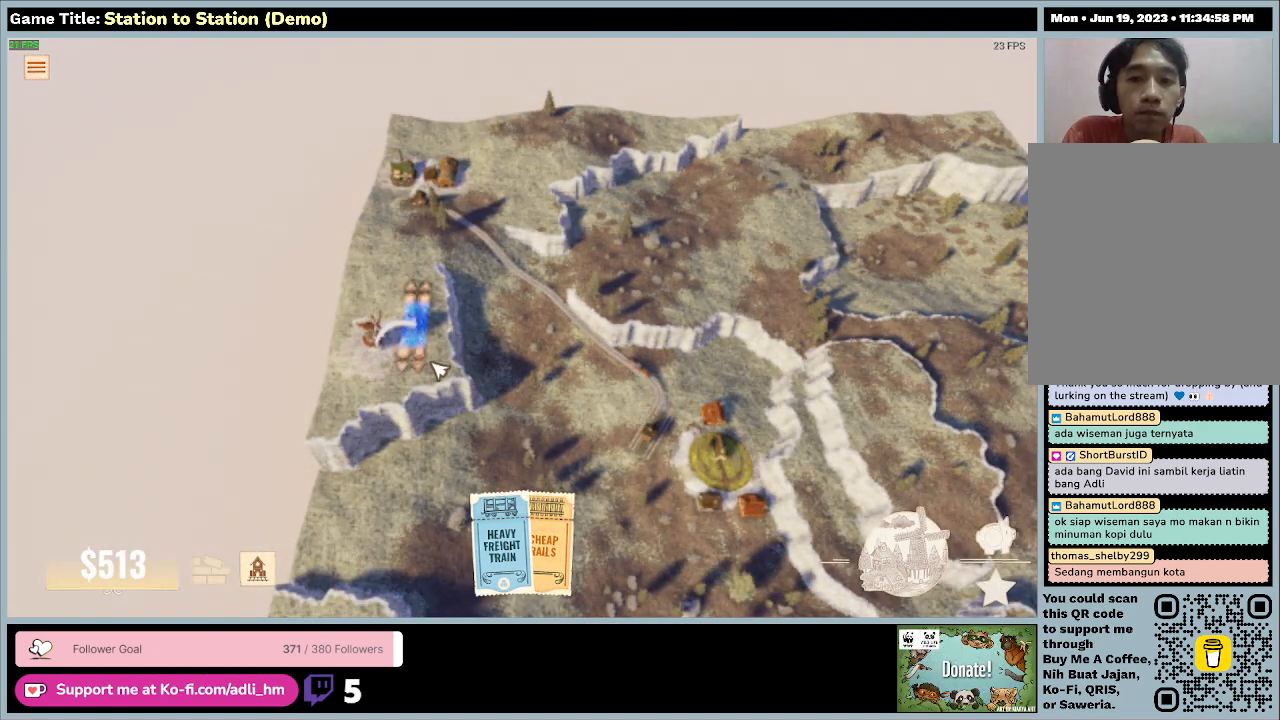
{"keys": [], "mouse": [], "events": []}
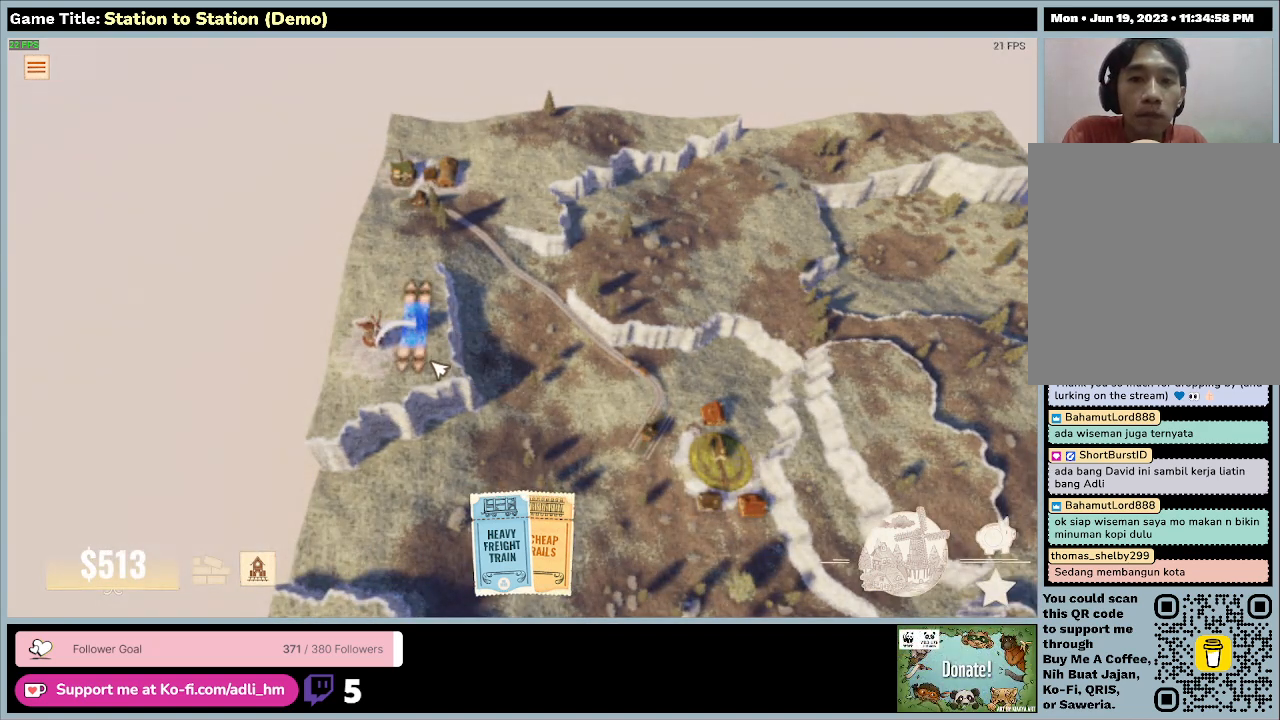
{"keys": ["d"], "mouse": [], "events": [[133, "d", "down"]]}
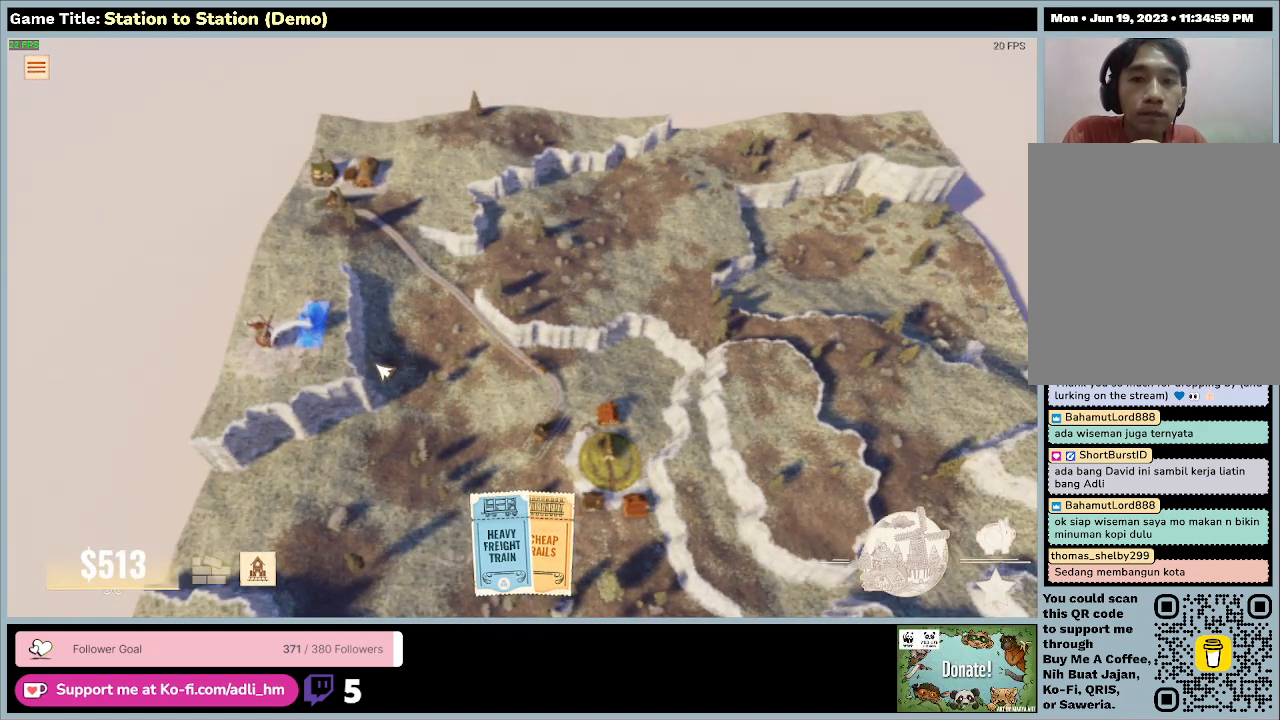
{"keys": [], "mouse": [], "events": [[200, "d", "up"]]}
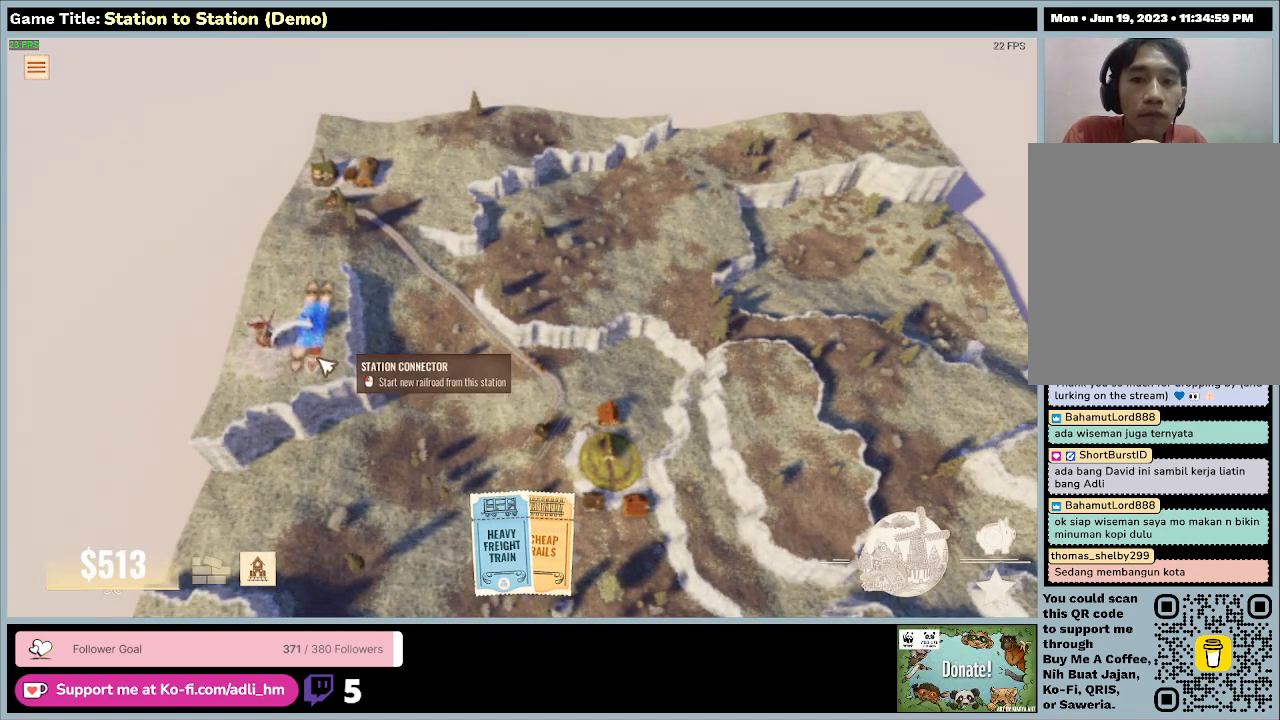
{"keys": [], "mouse": ["left"], "events": [[267, "mouse_left", "down"]]}
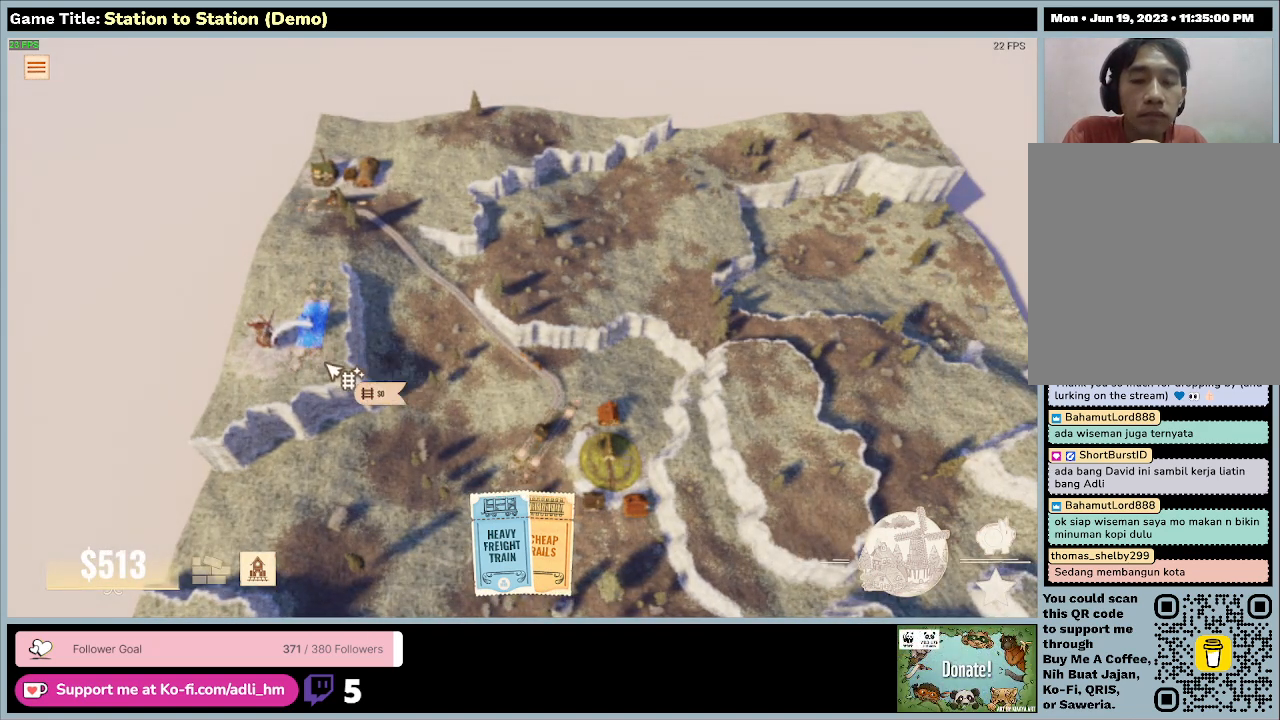
{"keys": [], "mouse": [], "events": [[100, "mouse_left", "up"]]}
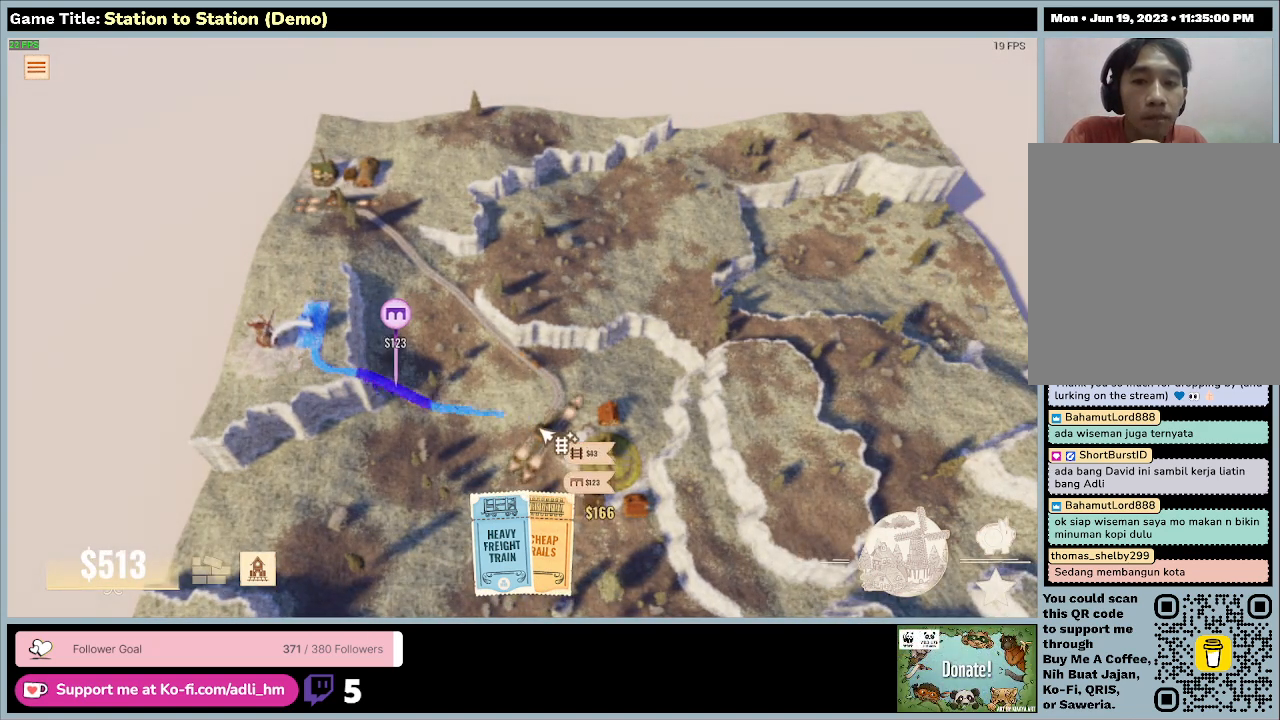
{"keys": [], "mouse": [], "events": []}
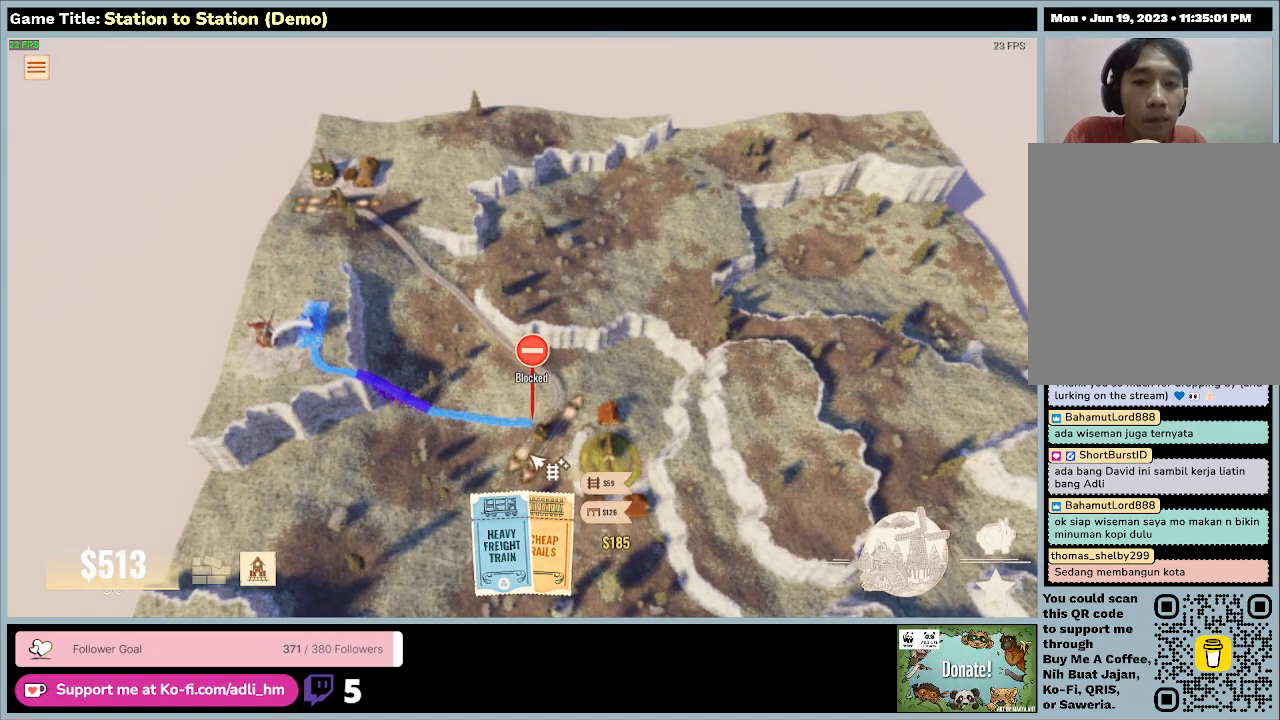
{"keys": [], "mouse": [], "events": []}
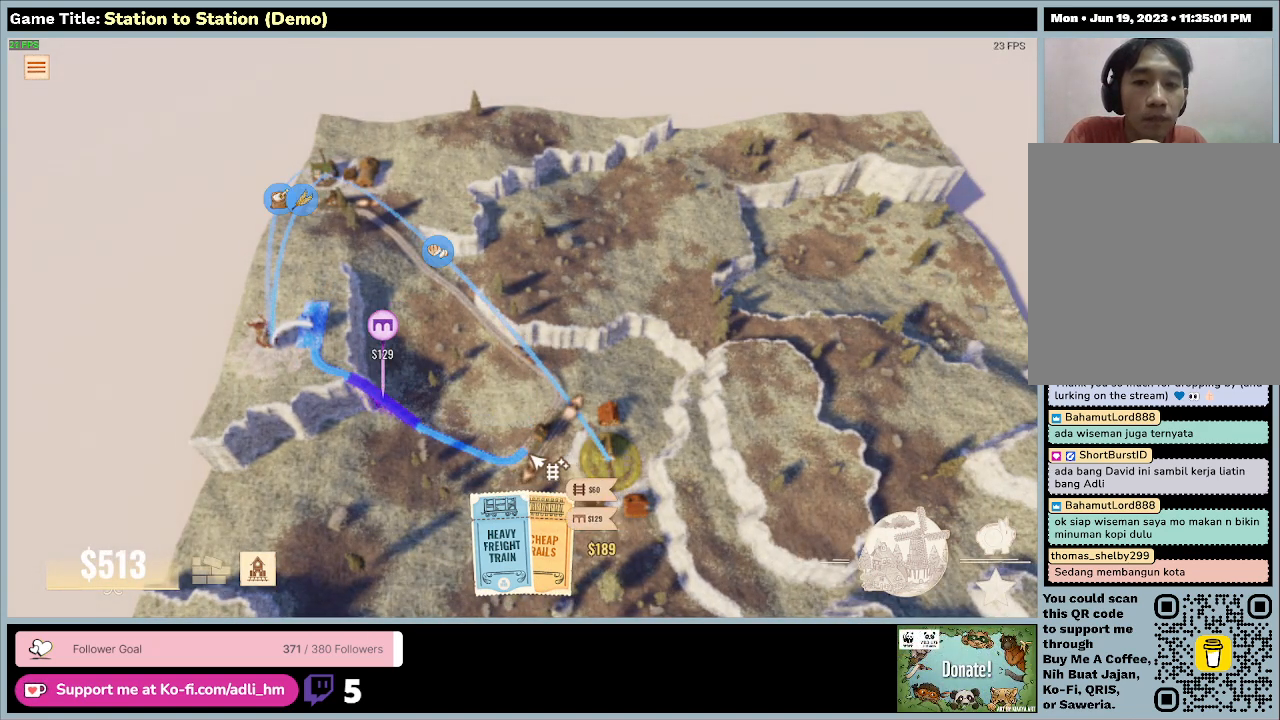
{"keys": [], "mouse": [], "events": []}
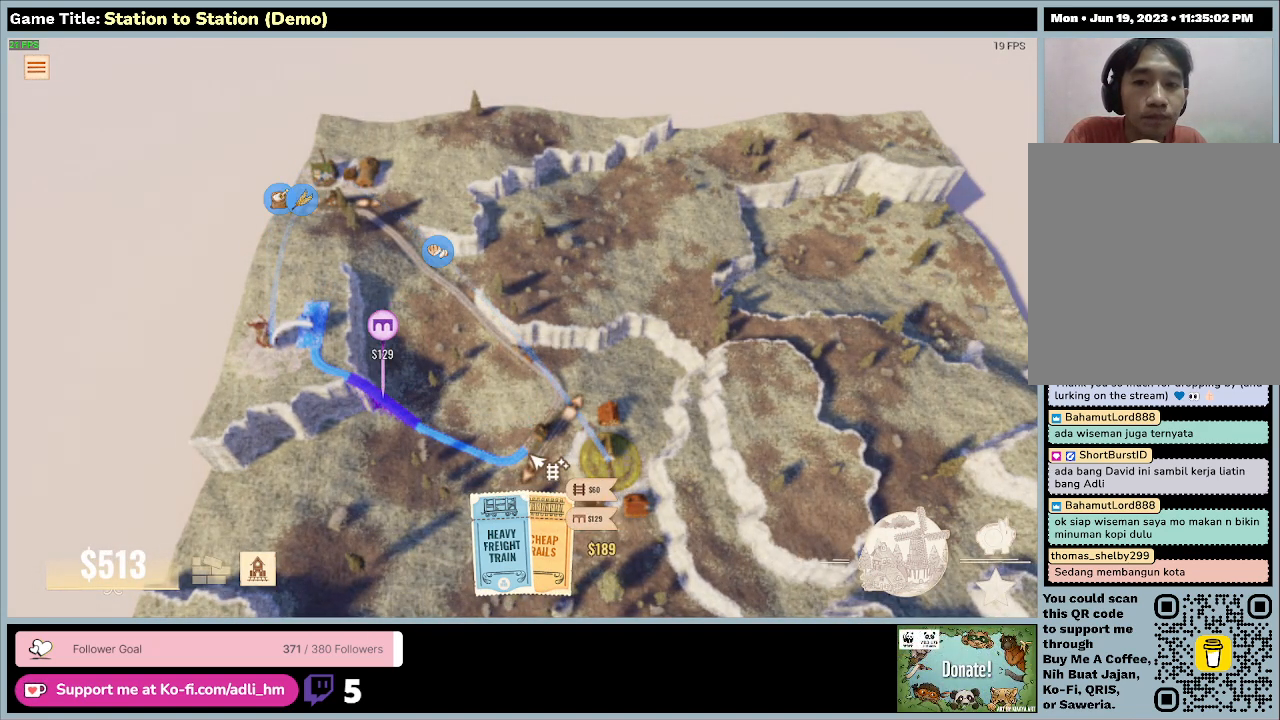
{"keys": [], "mouse": [], "events": []}
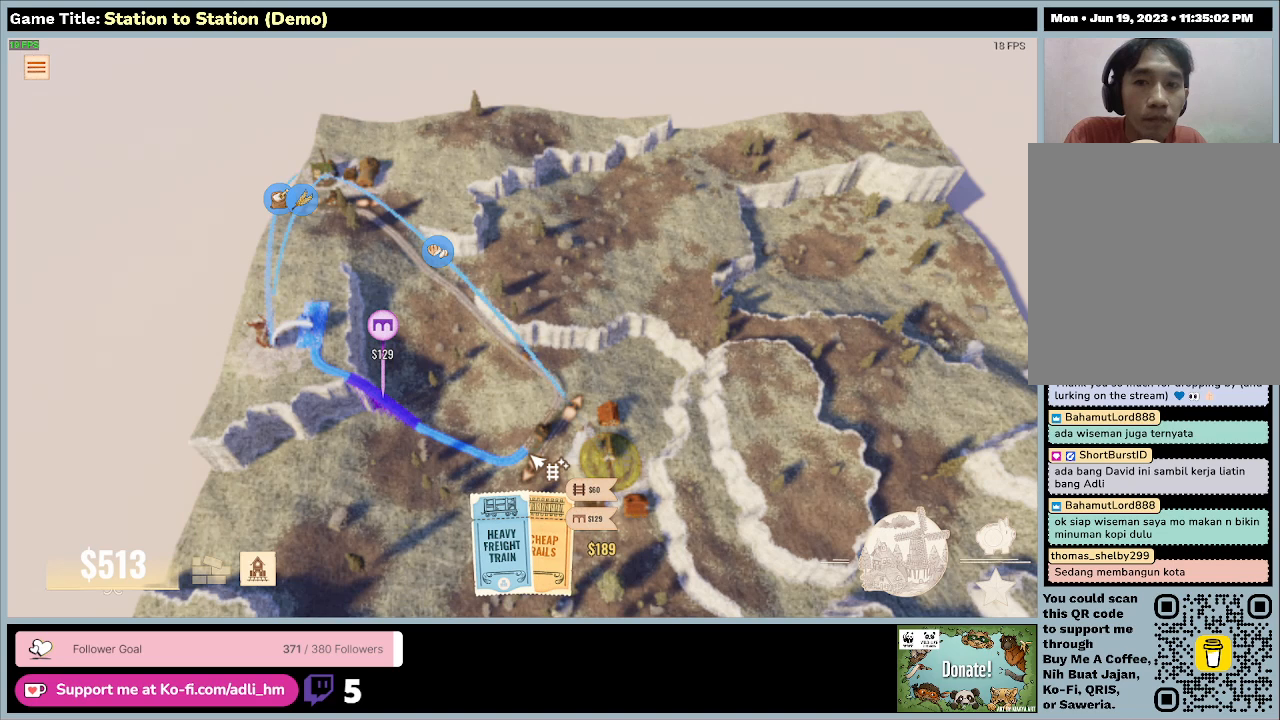
{"keys": [], "mouse": [], "events": []}
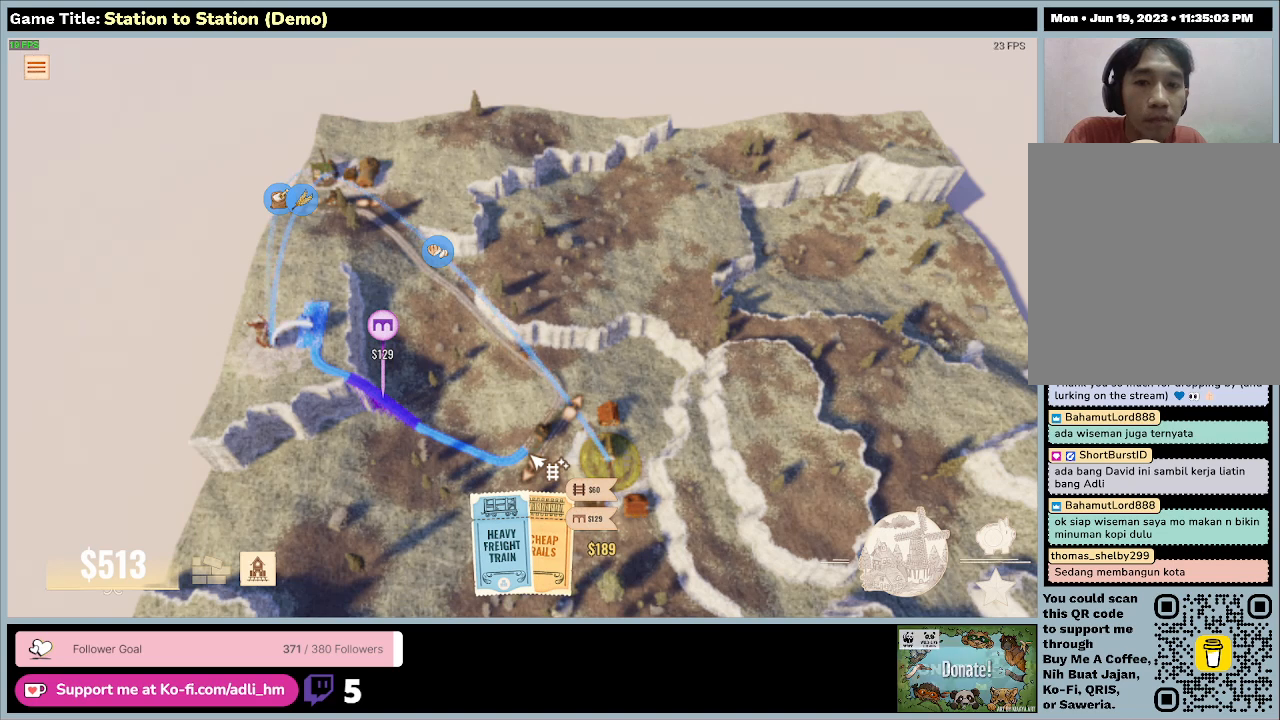
{"keys": [], "mouse": [], "events": []}
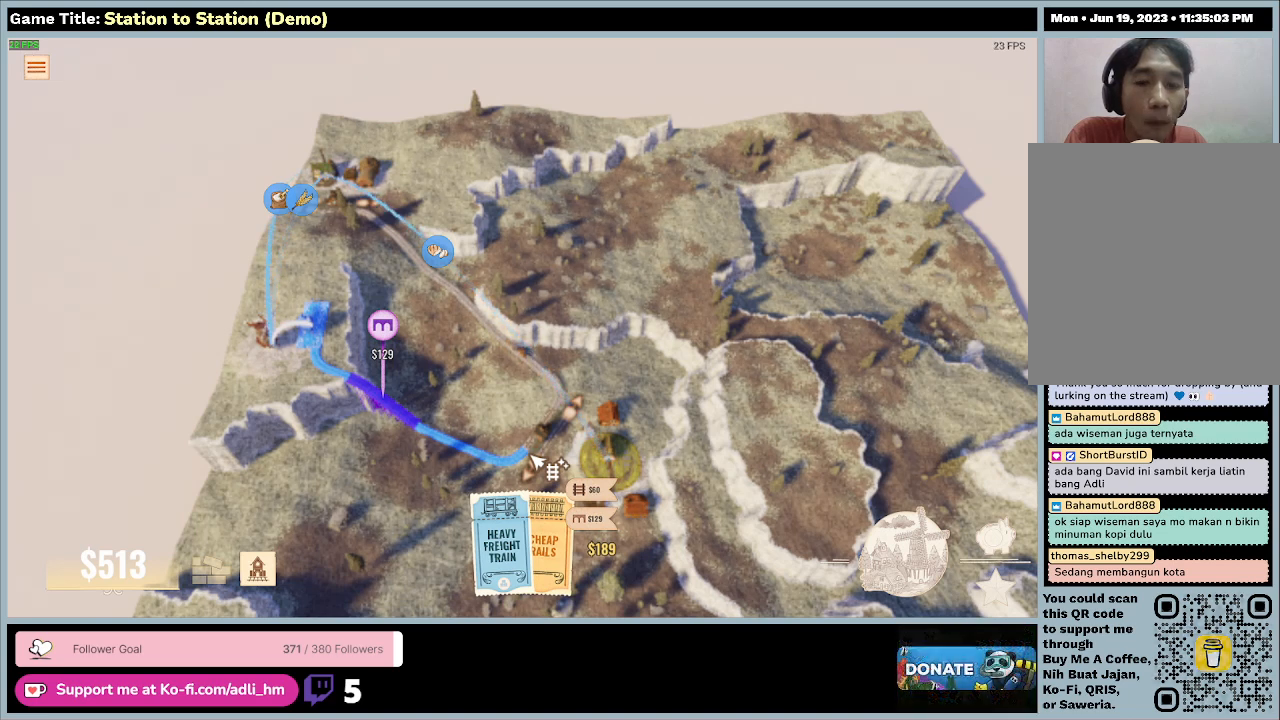
{"keys": [], "mouse": [], "events": [[100, "mouse_left", "down"], [467, "mouse_left", "up"]]}
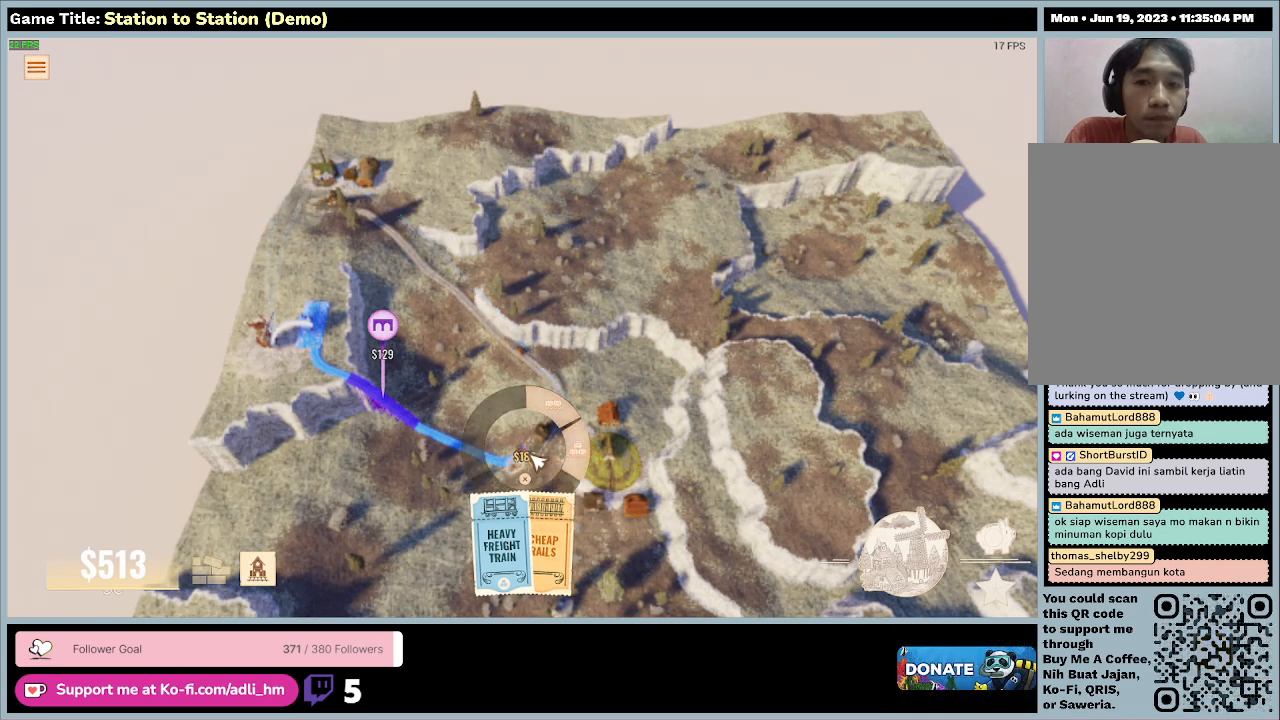
{"keys": [], "mouse": [], "events": []}
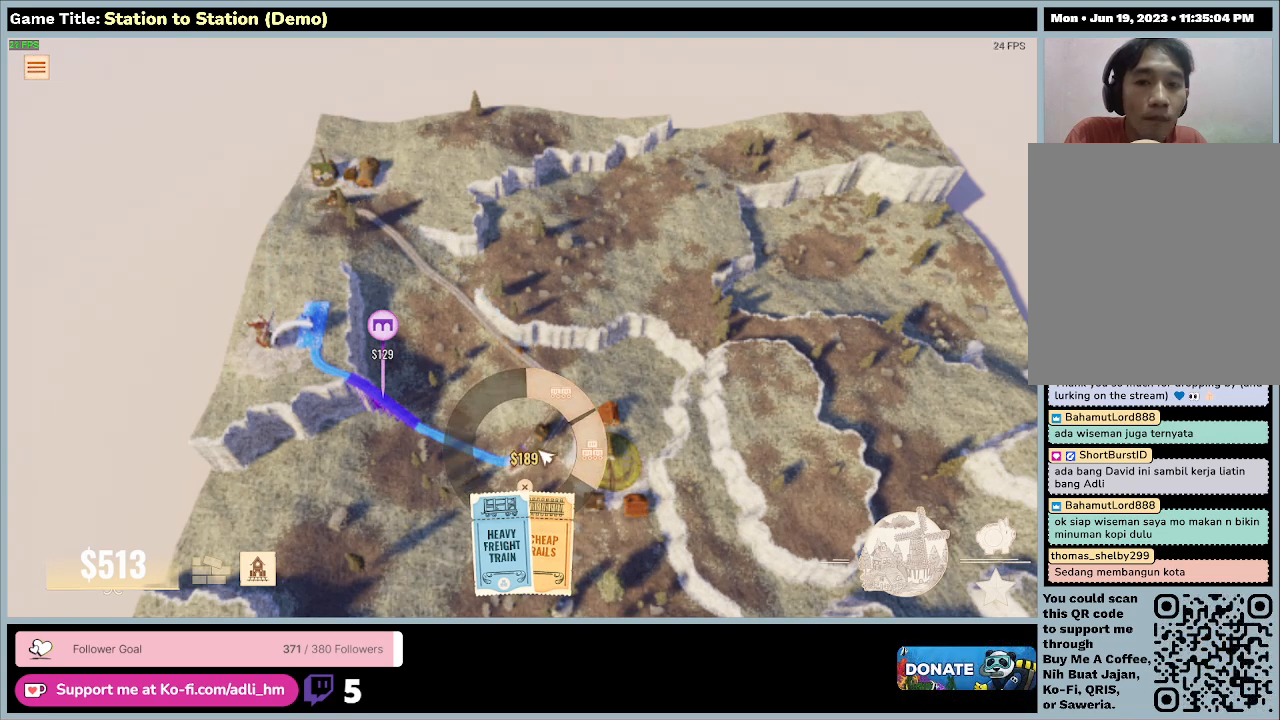
{"keys": [], "mouse": [], "events": []}
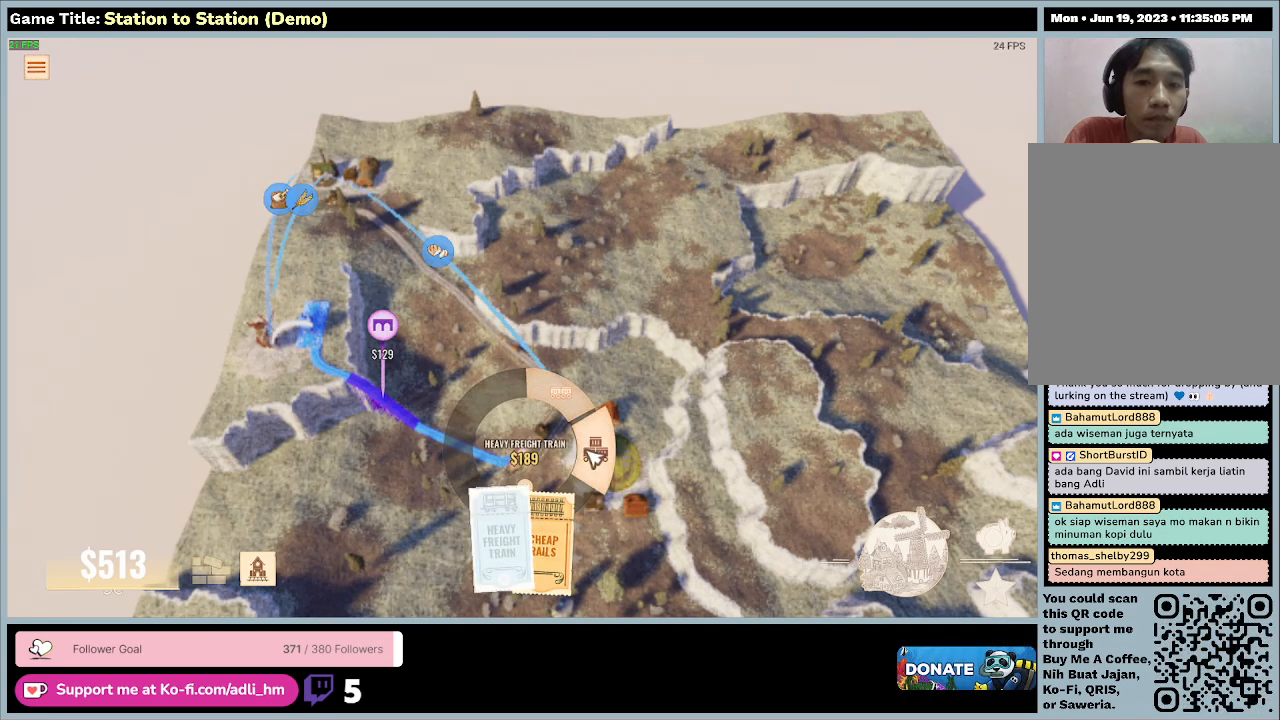
{"keys": [], "mouse": [], "events": []}
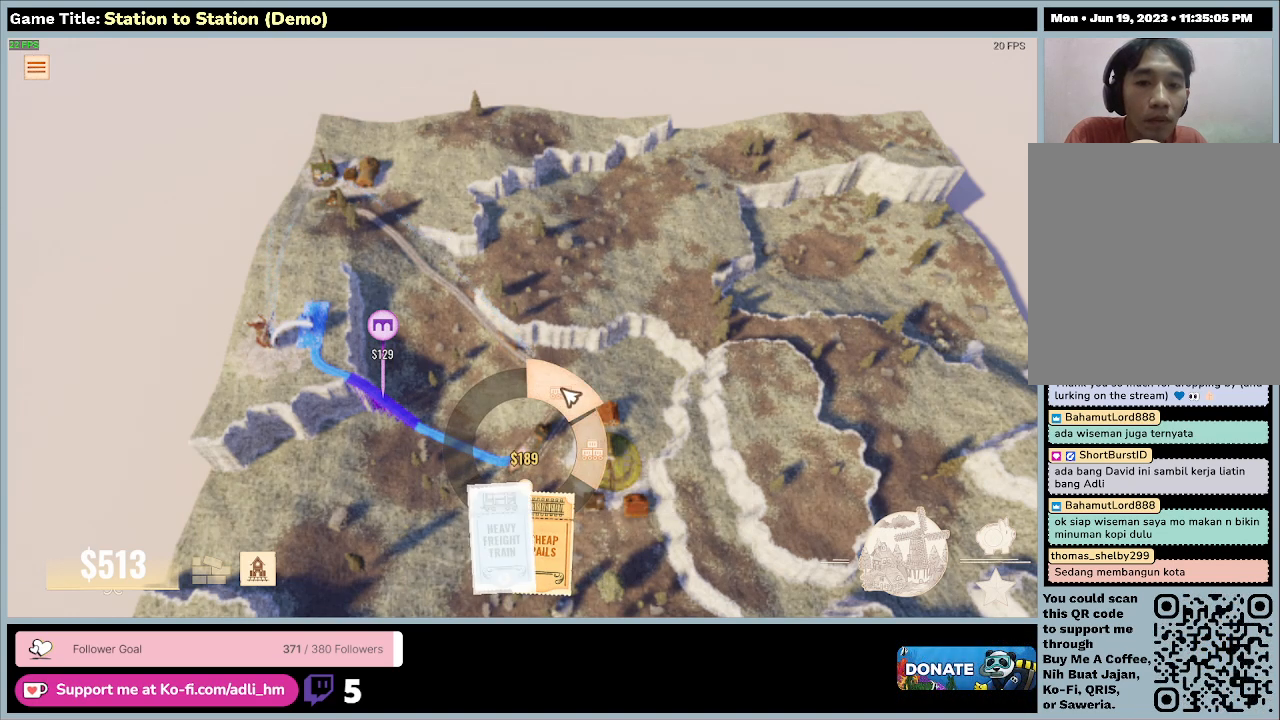
{"keys": [], "mouse": [], "events": []}
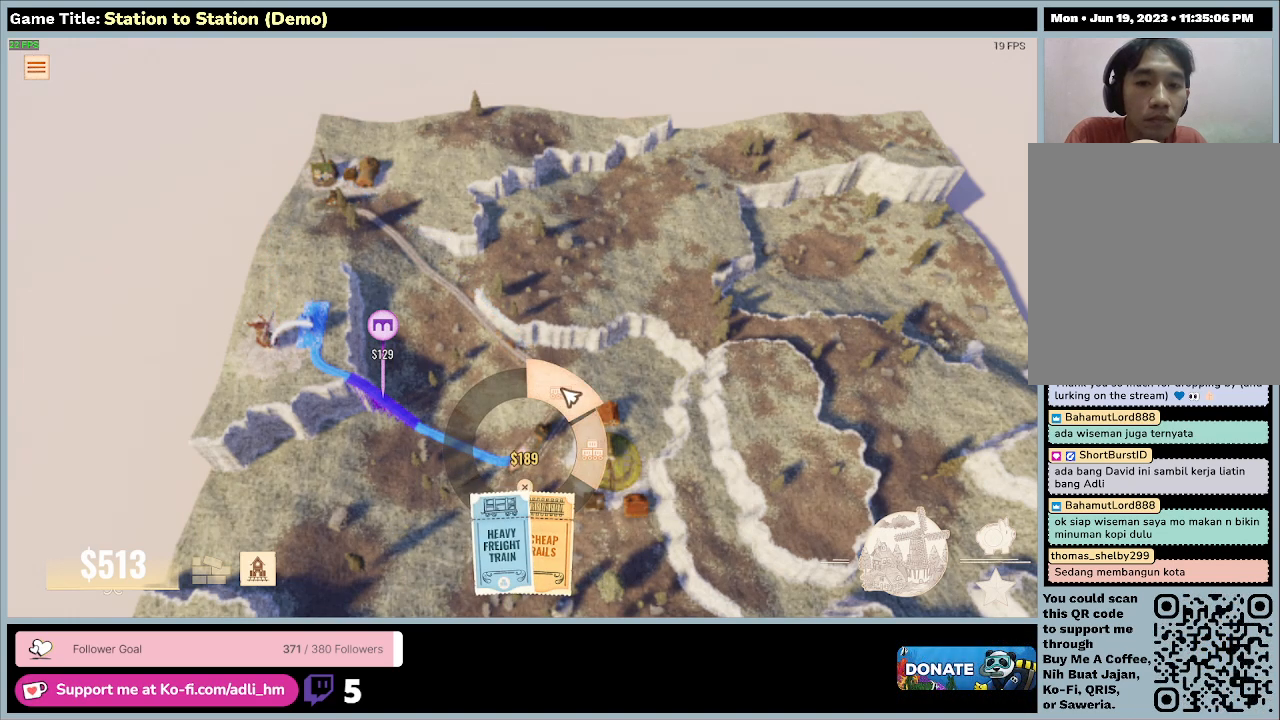
{"keys": [], "mouse": [], "events": []}
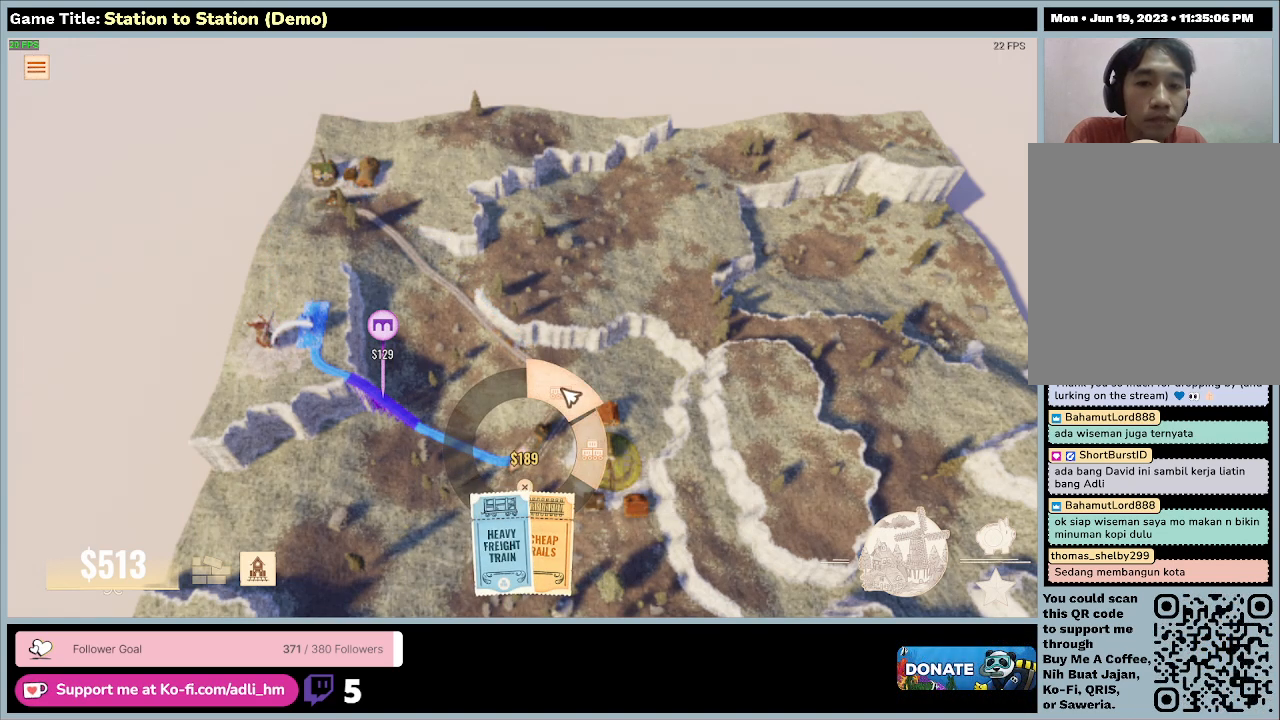
{"keys": [], "mouse": [], "events": []}
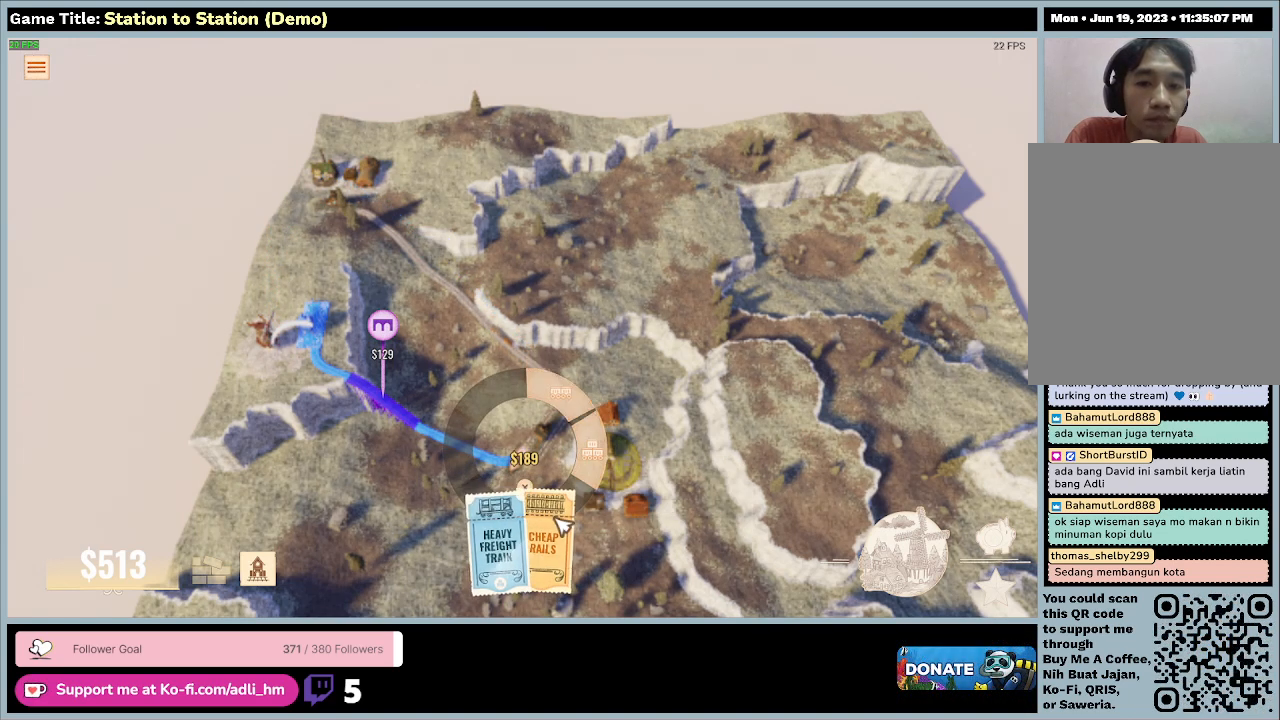
{"keys": [], "mouse": [], "events": [[100, "mouse_left", "down"], [400, "mouse_left", "up"]]}
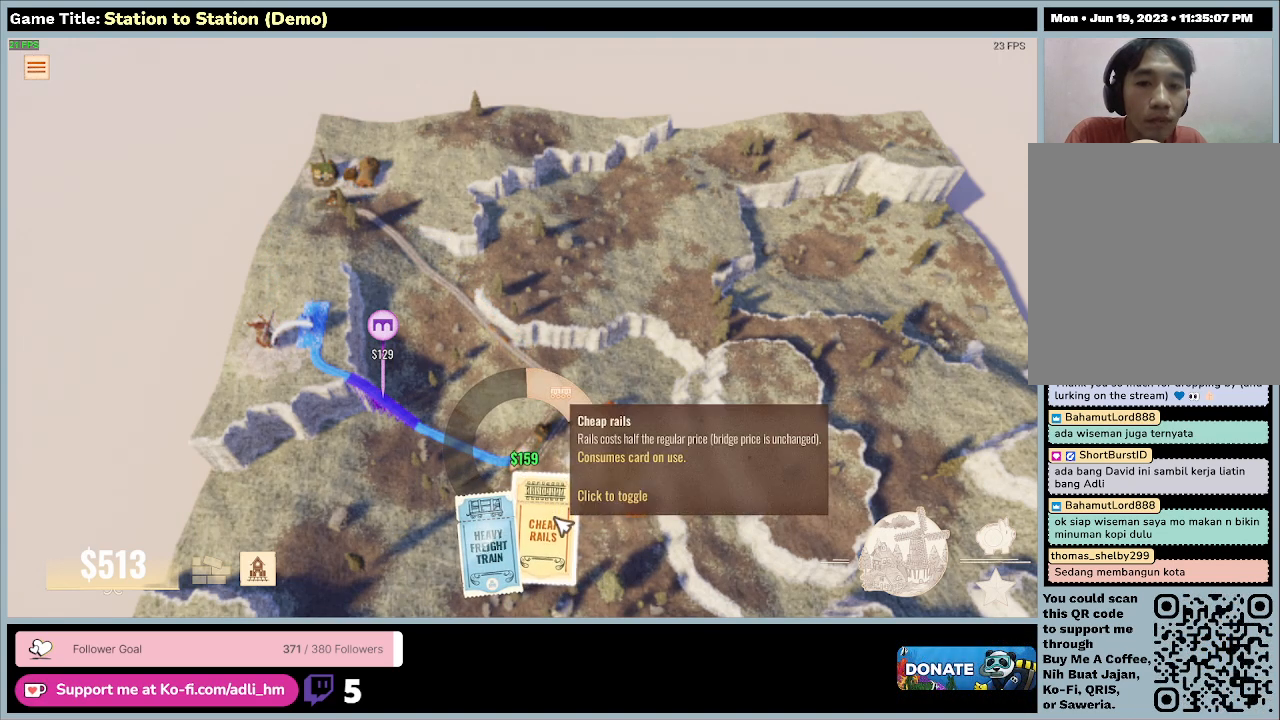
{"keys": [], "mouse": [], "events": []}
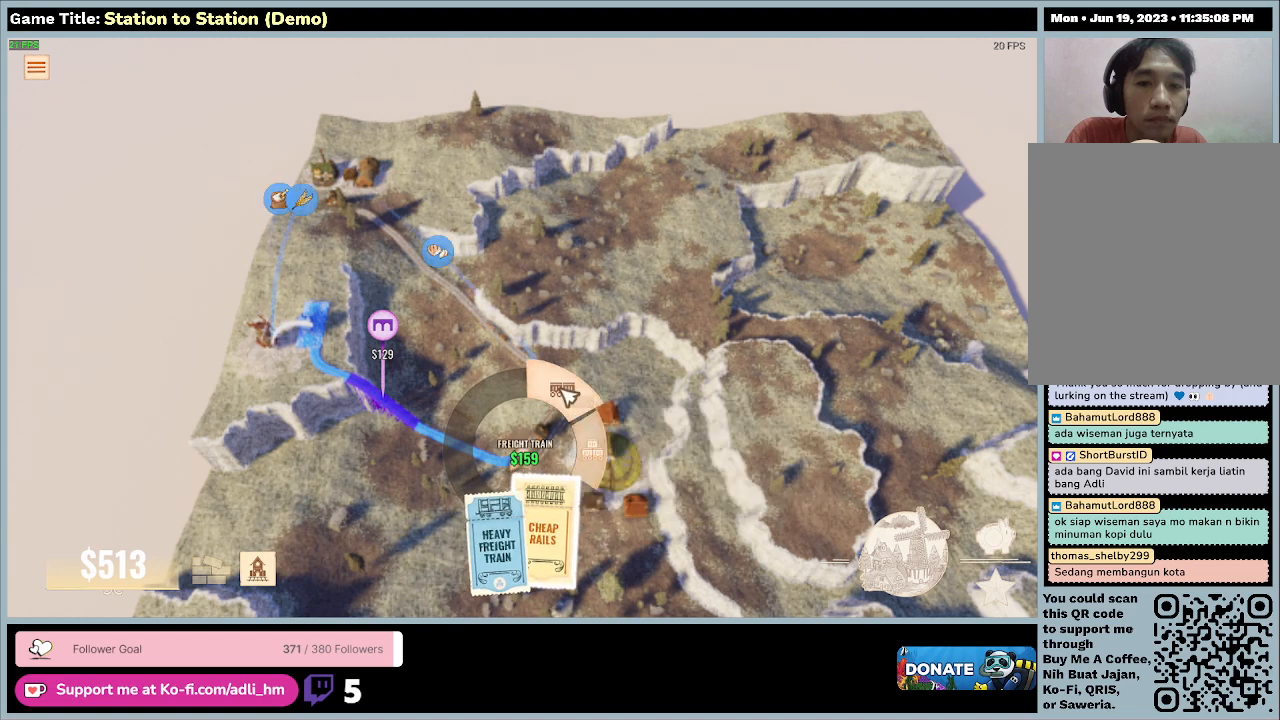
{"keys": [], "mouse": [], "events": []}
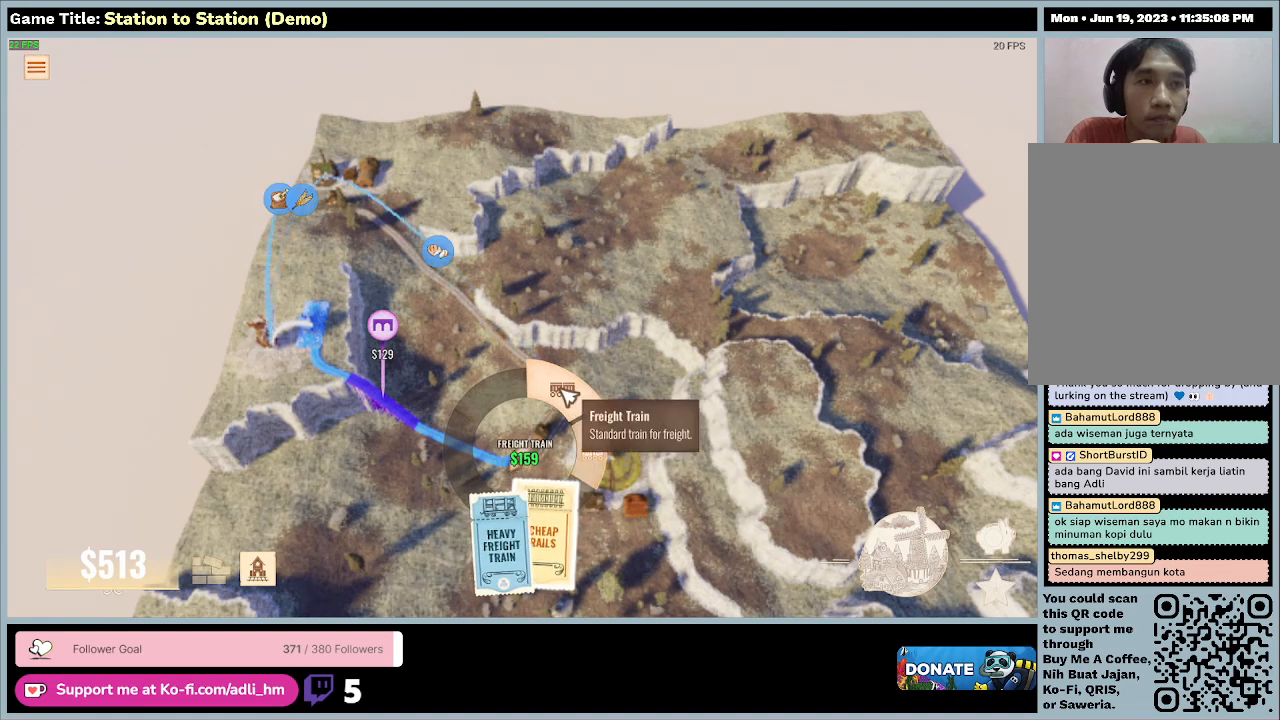
{"keys": [], "mouse": [], "events": [[200, "mouse_left", "down"], [467, "mouse_left", "up"]]}